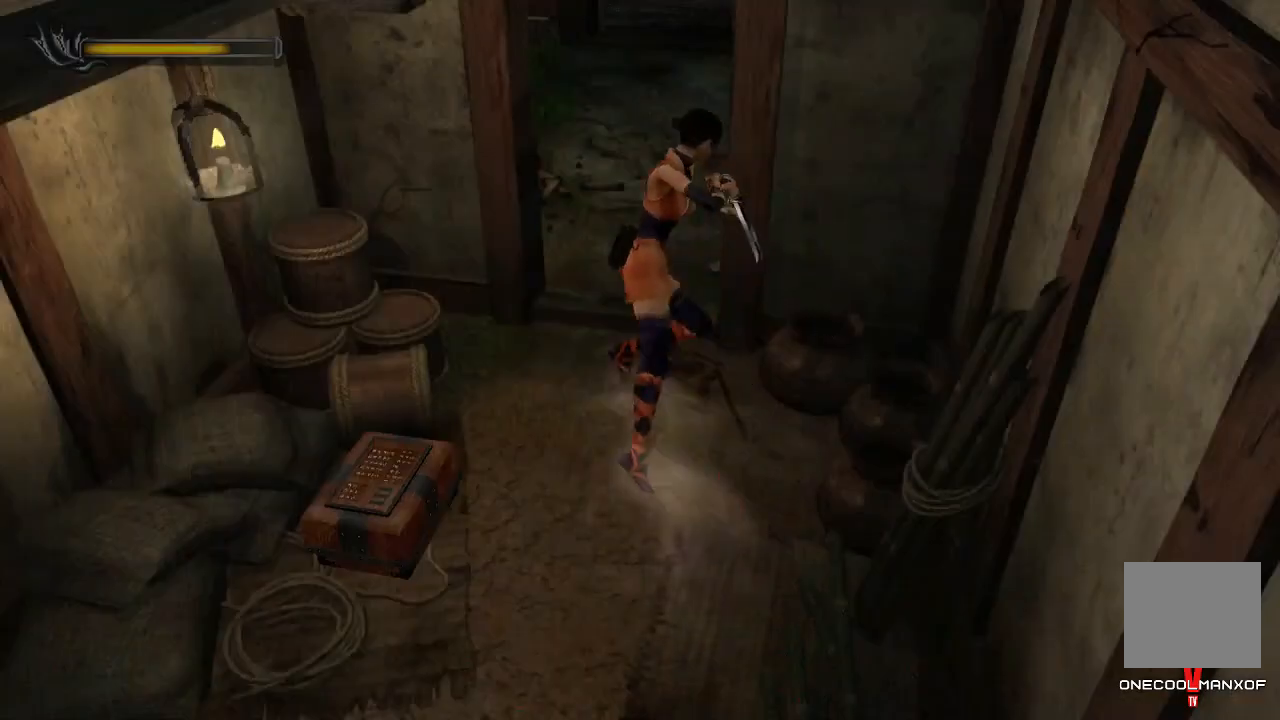
Gameplay with a controller (PlayStation layout); each line is a JSON object with the inputs held at the frame after it (dt_ms = milliseconds from this image to that frame). "events" lists button and stick changes between this image and that frame as [ms after this image, input, new state], when the widget could be followed in between. Not read: L1.
{"dt_ms": 500, "buttons": ["R1", "DPAD_UP"], "left_stick": "center", "right_stick": "center", "events": [[67, "DPAD_UP", "down"], [167, "DPAD_UP", "up"], [200, "DPAD_UP", "down"], [233, "R2", "up"], [300, "DPAD_UP", "up"], [367, "DPAD_UP", "down"], [467, "DPAD_UP", "up"], [500, "DPAD_UP", "down"]]}
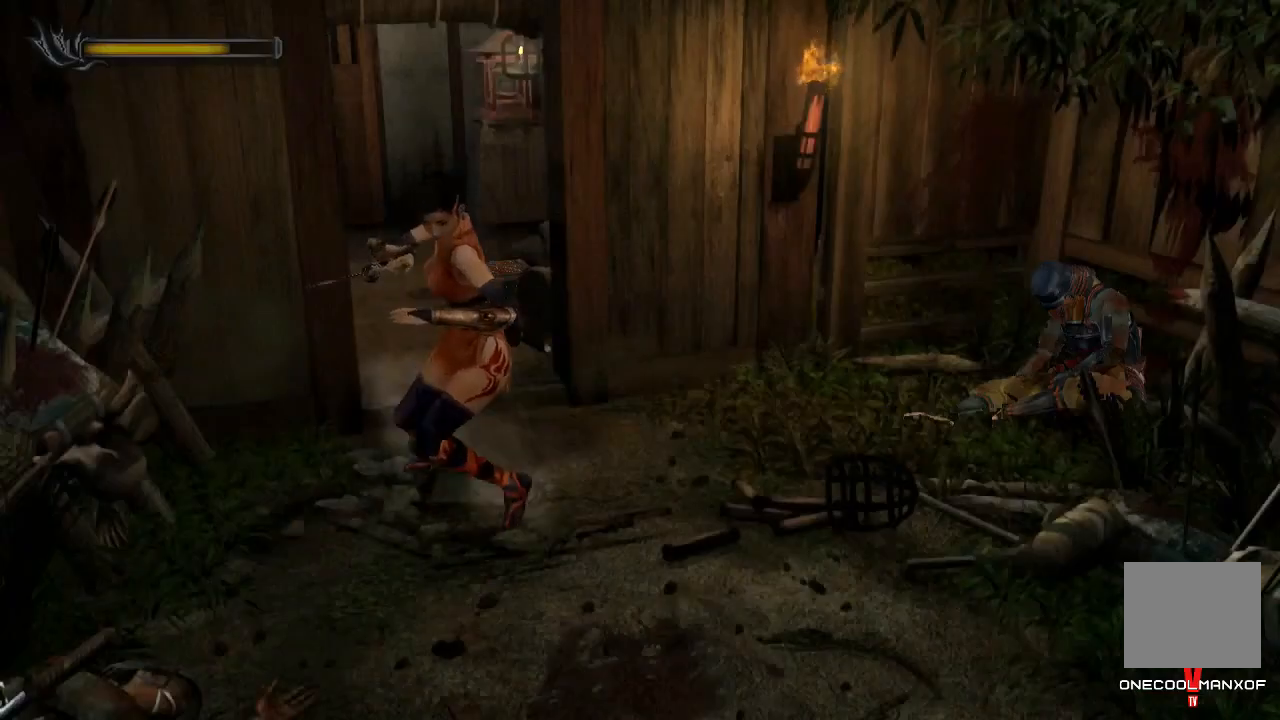
{"dt_ms": 500, "buttons": ["R1"], "left_stick": "center", "right_stick": "center", "events": [[267, "DPAD_UP", "up"], [333, "DPAD_RIGHT", "down"], [500, "DPAD_RIGHT", "up"]]}
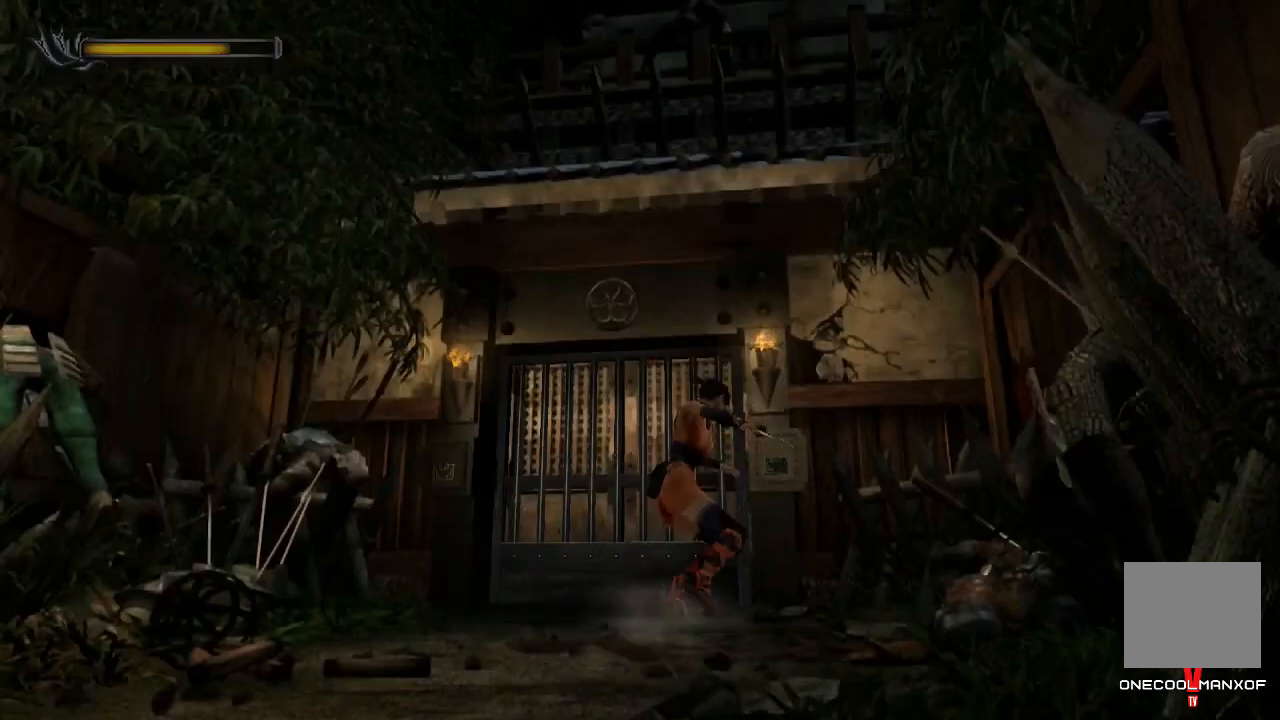
{"dt_ms": 500, "buttons": [], "left_stick": "center", "right_stick": "center", "events": [[67, "R1", "up"], [267, "left_stick", "up"], [467, "left_stick", "center"]]}
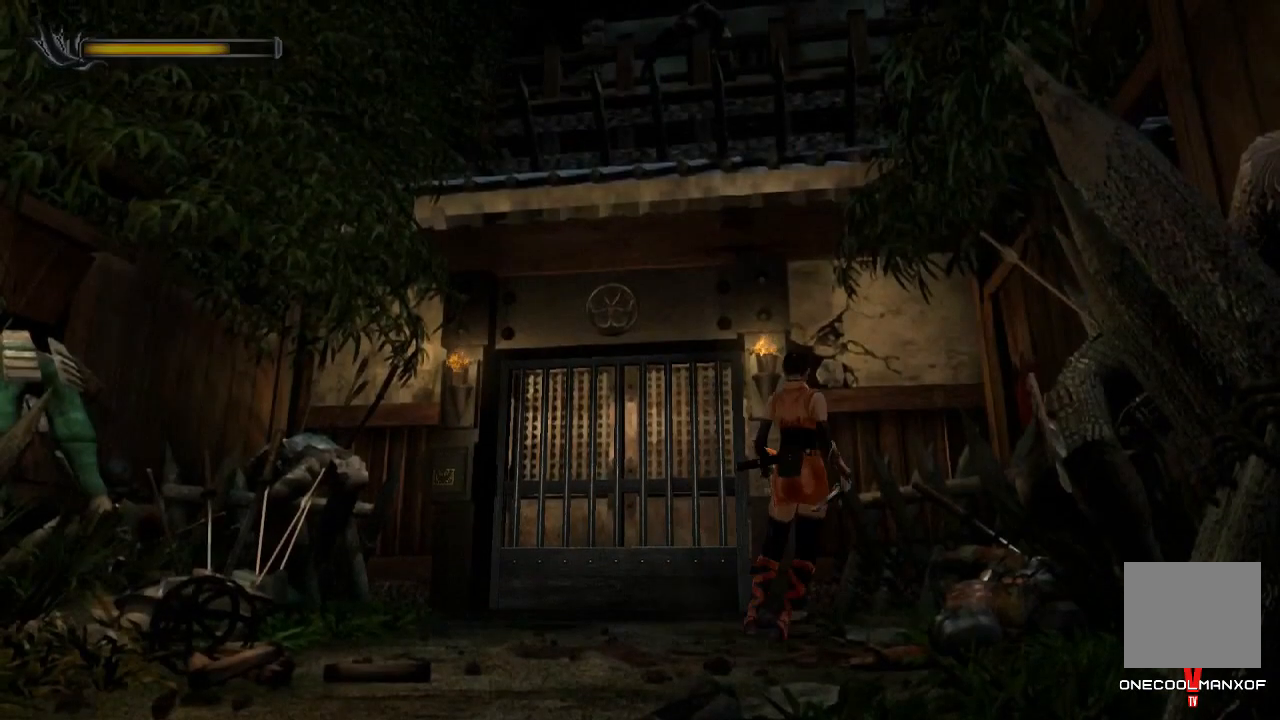
{"dt_ms": 500, "buttons": [], "left_stick": "center", "right_stick": "center", "events": [[400, "CROSS", "down"], [400, "R1", "down"], [433, "CROSS", "up"], [467, "R1", "up"]]}
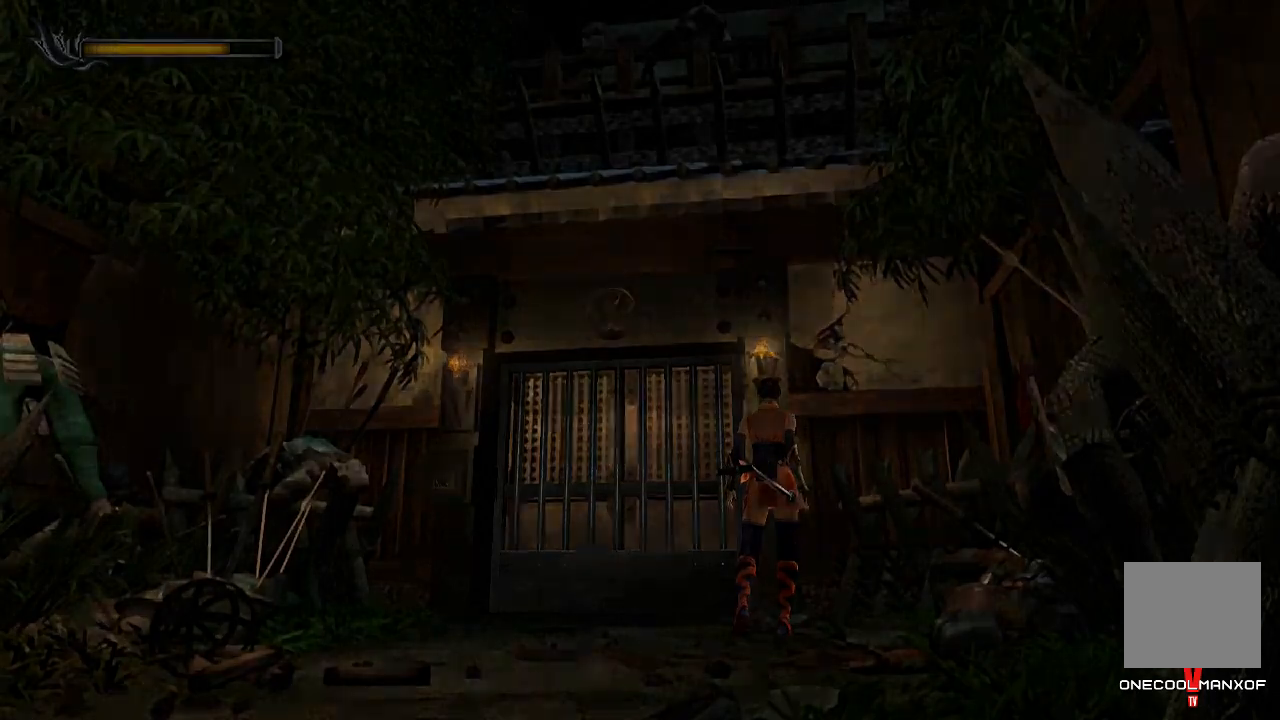
{"dt_ms": 500, "buttons": [], "left_stick": "center", "right_stick": "center", "events": [[33, "R1", "down"], [100, "R1", "up"], [167, "R1", "down"], [233, "R1", "up"], [300, "R1", "down"], [367, "R1", "up"]]}
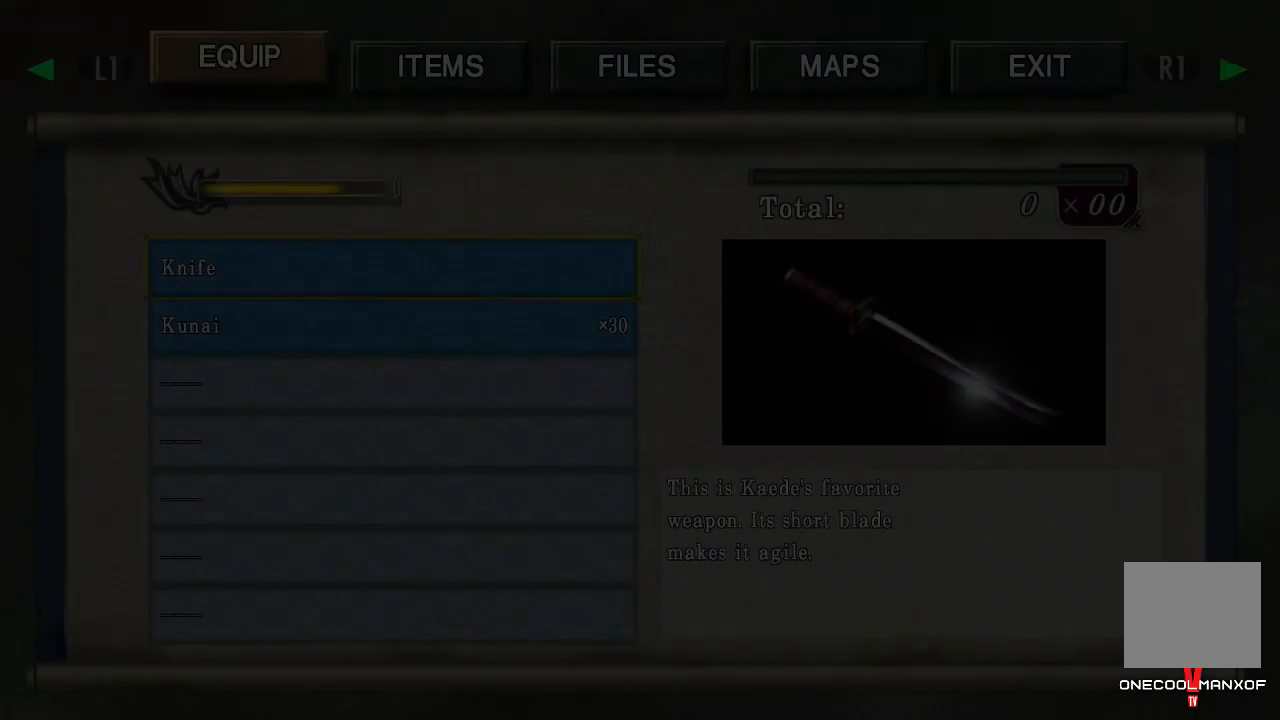
{"dt_ms": 1000, "buttons": ["R2"], "left_stick": "center", "right_stick": "center"}
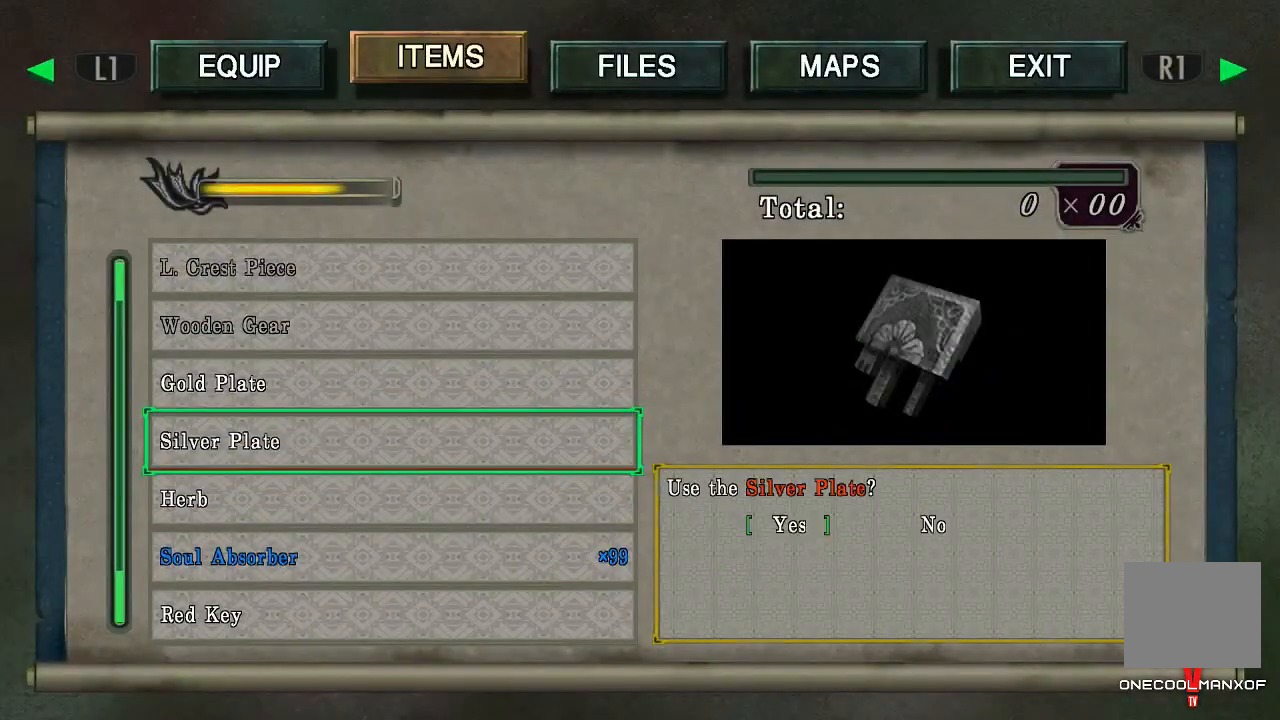
{"dt_ms": 500, "buttons": [], "left_stick": "center", "right_stick": "center", "events": [[33, "CROSS", "down"], [67, "CROSS", "up"], [133, "CROSS", "down"], [167, "CROSS", "up"], [233, "CROSS", "down"], [233, "R2", "up"], [267, "CROSS", "up"]]}
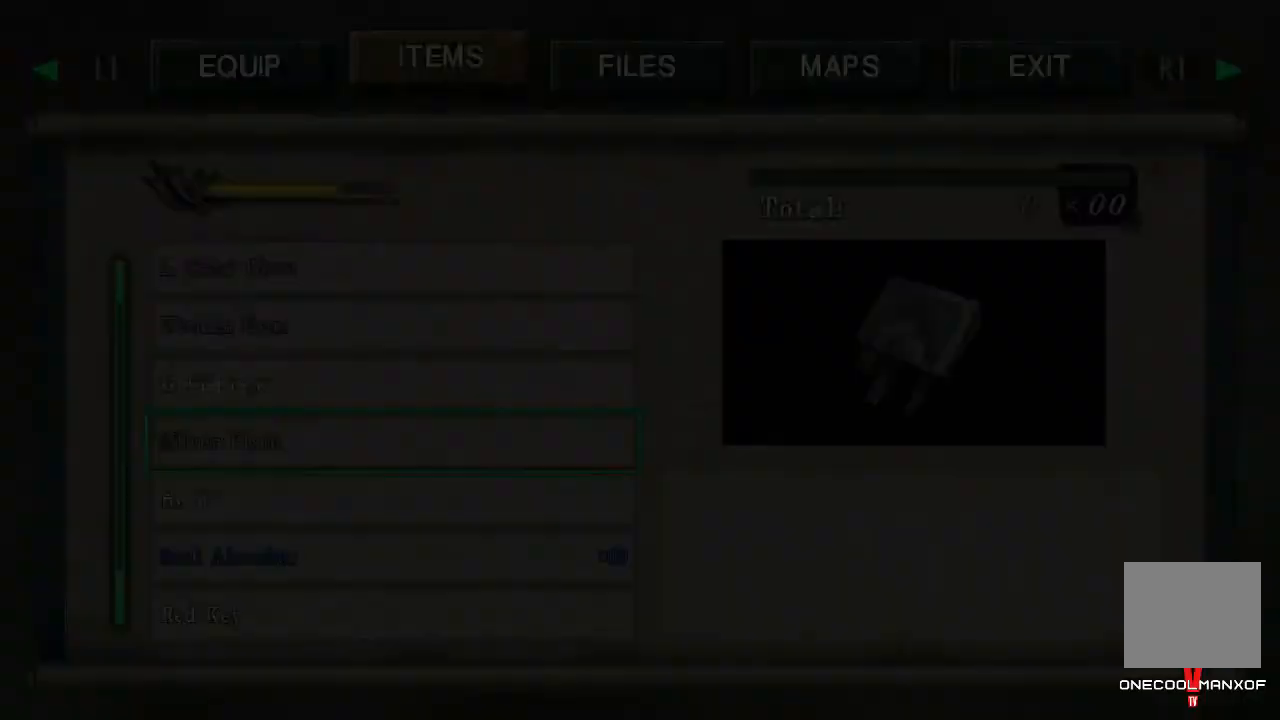
{"dt_ms": 500, "buttons": ["R1"], "left_stick": "center", "right_stick": "center", "events": [[500, "R1", "down"]]}
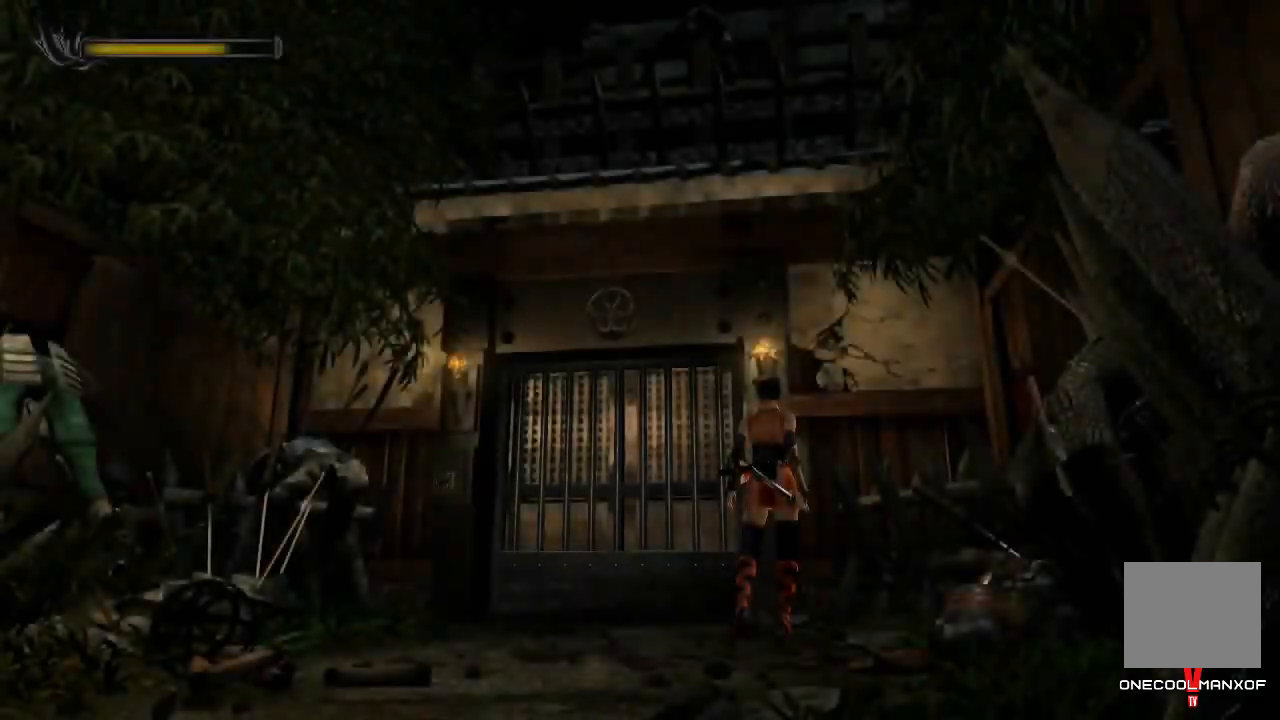
{"dt_ms": 500, "buttons": ["R1", "DPAD_LEFT"], "left_stick": "center", "right_stick": "center", "events": [[133, "DPAD_LEFT", "down"], [233, "DPAD_LEFT", "up"], [300, "DPAD_LEFT", "down"], [400, "DPAD_LEFT", "up"], [467, "DPAD_LEFT", "down"]]}
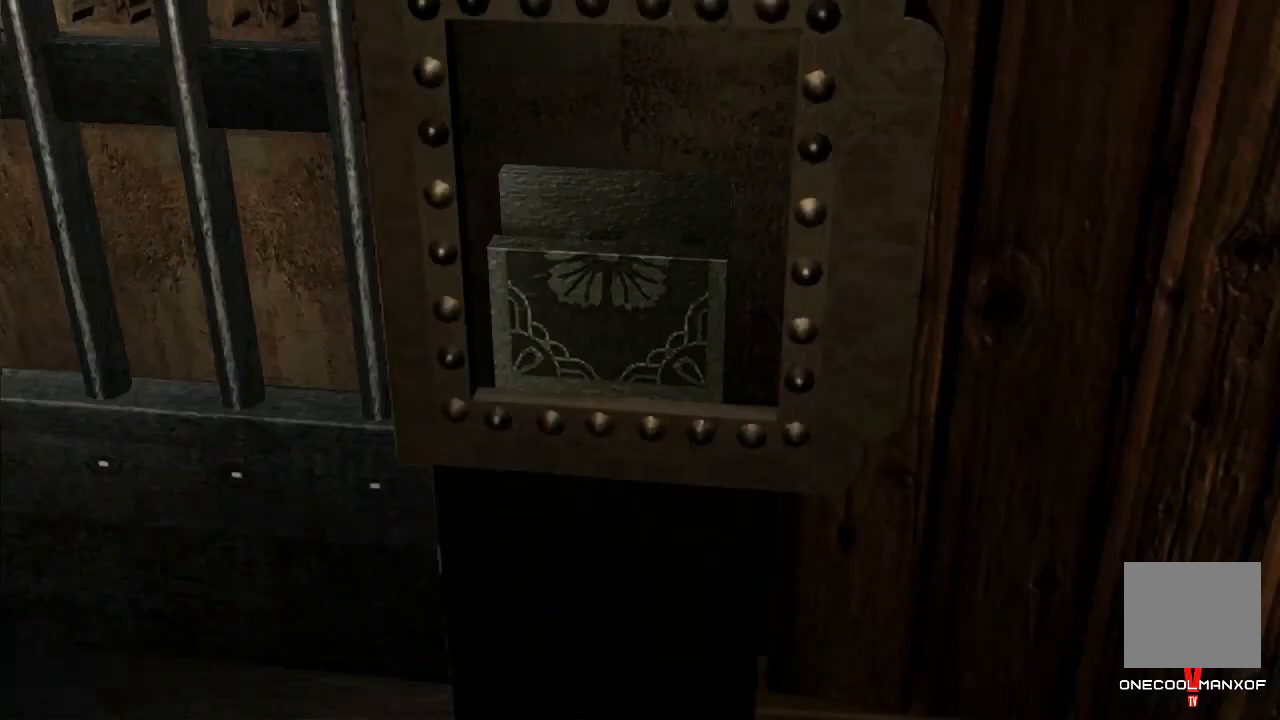
{"dt_ms": 500, "buttons": ["R1"], "left_stick": "center", "right_stick": "center", "events": [[33, "DPAD_LEFT", "up"], [100, "DPAD_LEFT", "down"], [200, "DPAD_LEFT", "up"], [267, "DPAD_LEFT", "down"], [333, "DPAD_LEFT", "up"], [400, "DPAD_LEFT", "down"], [500, "DPAD_LEFT", "up"]]}
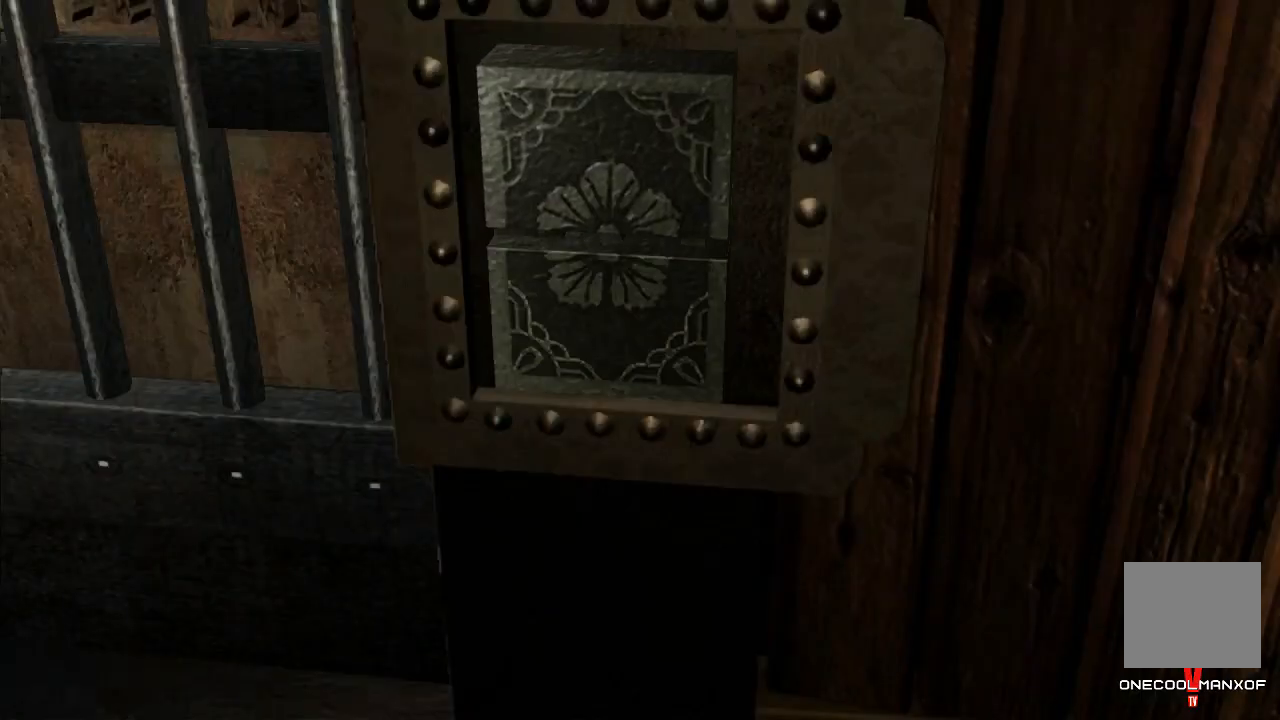
{"dt_ms": 500, "buttons": ["R1", "DPAD_LEFT"], "left_stick": "center", "right_stick": "center", "events": [[33, "DPAD_LEFT", "down"], [133, "DPAD_LEFT", "up"], [200, "DPAD_LEFT", "down"], [300, "DPAD_LEFT", "up"], [367, "DPAD_LEFT", "down"], [467, "DPAD_LEFT", "up"], [500, "DPAD_LEFT", "down"]]}
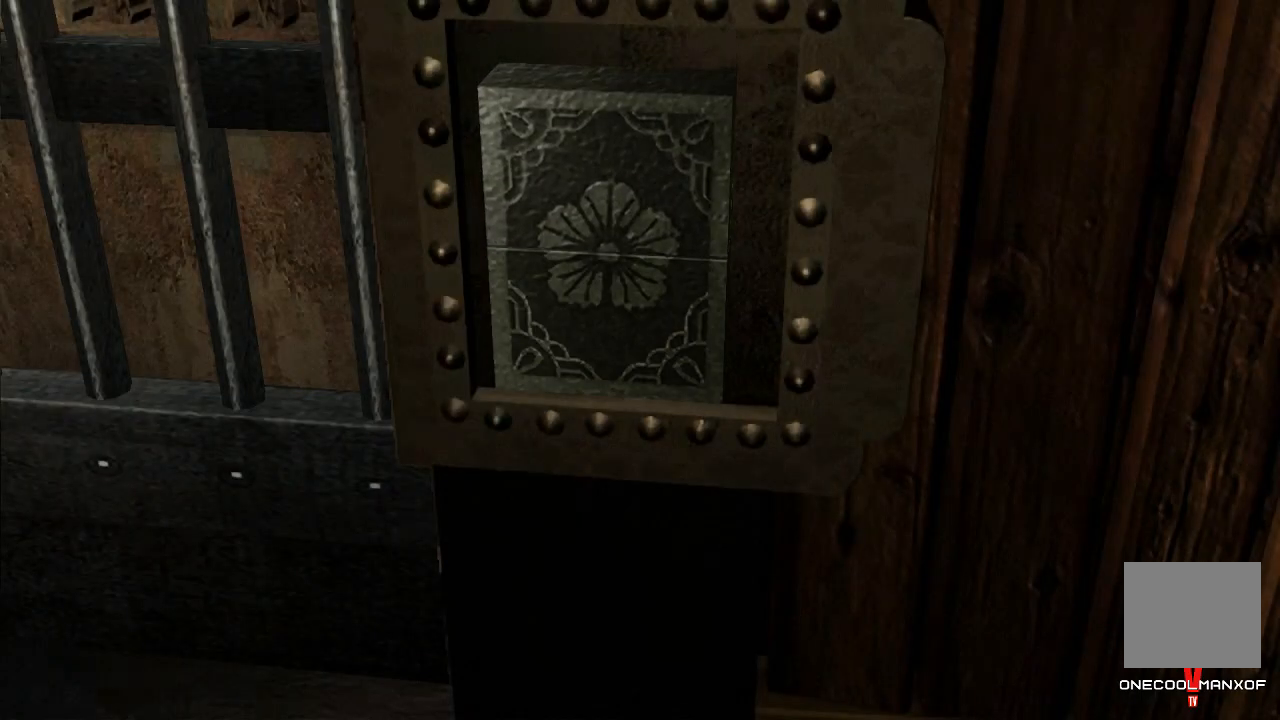
{"dt_ms": 500, "buttons": ["R1", "DPAD_LEFT"], "left_stick": "center", "right_stick": "center", "events": [[100, "DPAD_LEFT", "up"], [167, "DPAD_LEFT", "down"], [233, "DPAD_LEFT", "up"], [333, "DPAD_LEFT", "down"], [400, "DPAD_LEFT", "up"], [467, "DPAD_LEFT", "down"]]}
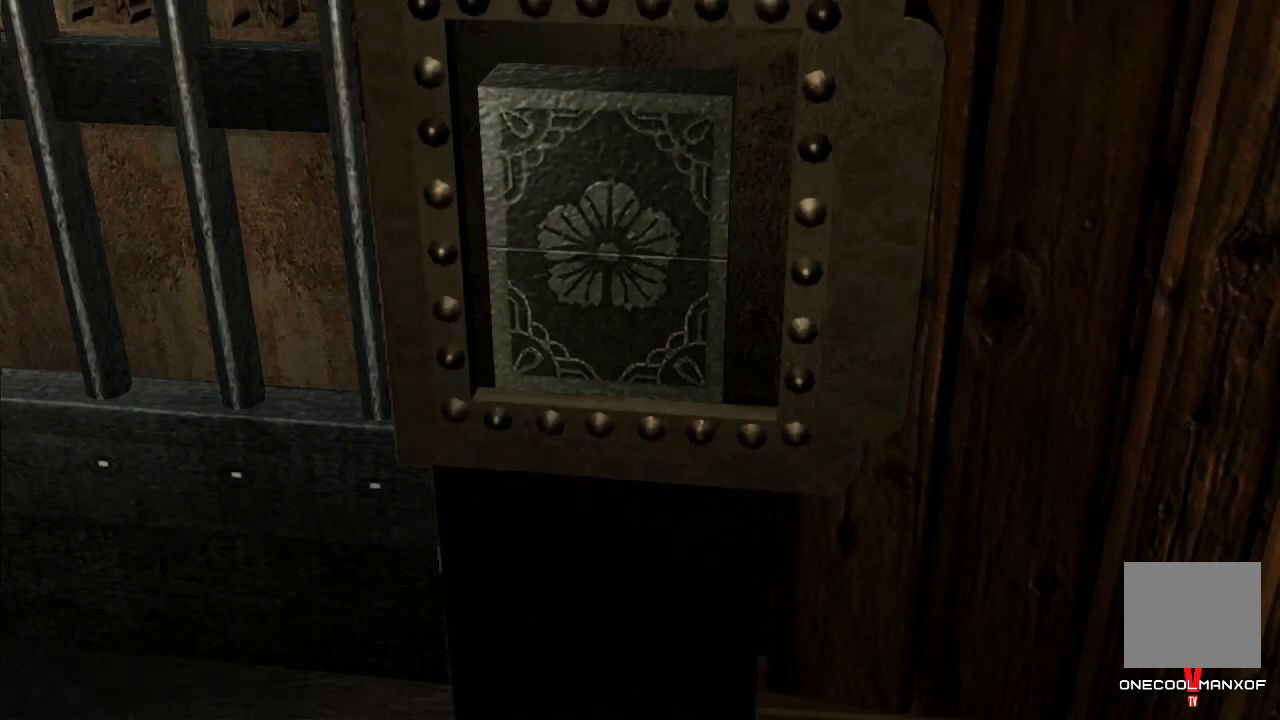
{"dt_ms": 500, "buttons": ["R1"], "left_stick": "center", "right_stick": "center", "events": [[67, "DPAD_LEFT", "up"], [100, "DPAD_LEFT", "down"], [200, "DPAD_LEFT", "up"], [267, "DPAD_LEFT", "down"], [333, "DPAD_LEFT", "up"], [400, "DPAD_LEFT", "down"], [467, "DPAD_LEFT", "up"]]}
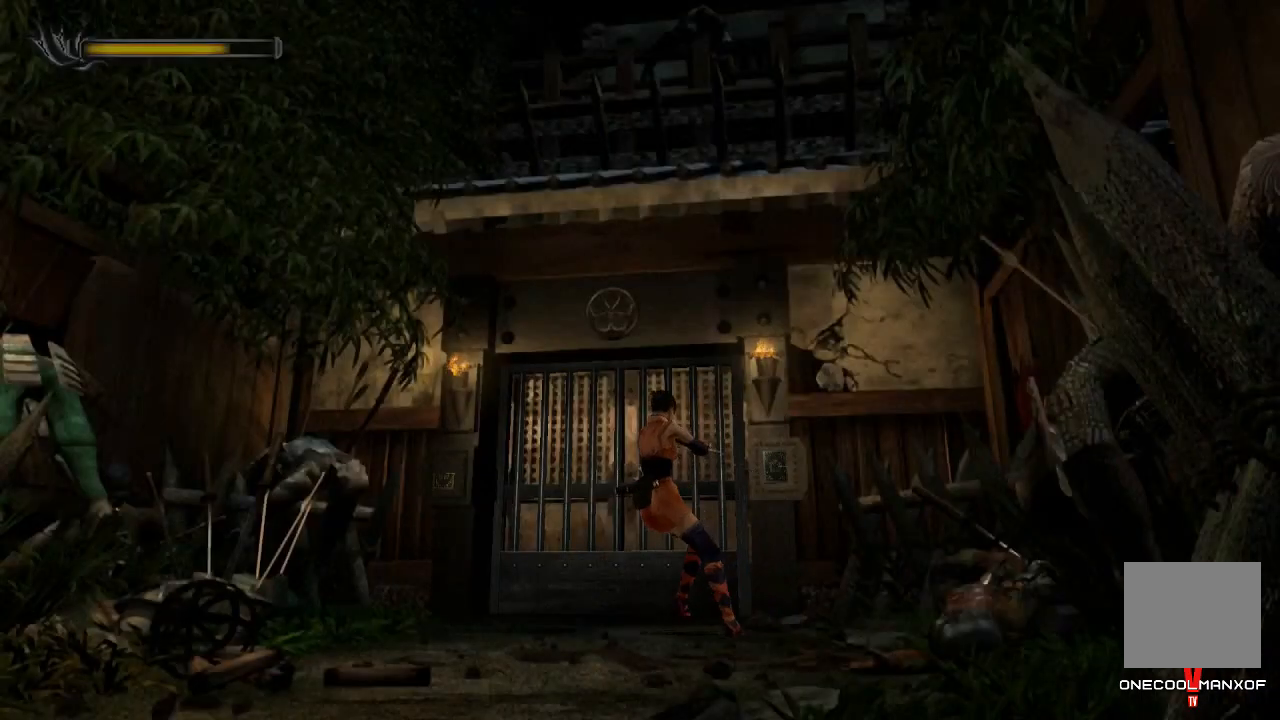
{"dt_ms": 500, "buttons": [], "left_stick": "center", "right_stick": "center", "events": [[33, "DPAD_LEFT", "down"], [100, "DPAD_LEFT", "up"], [133, "DPAD_LEFT", "down"], [267, "DPAD_LEFT", "up"], [367, "R1", "up"]]}
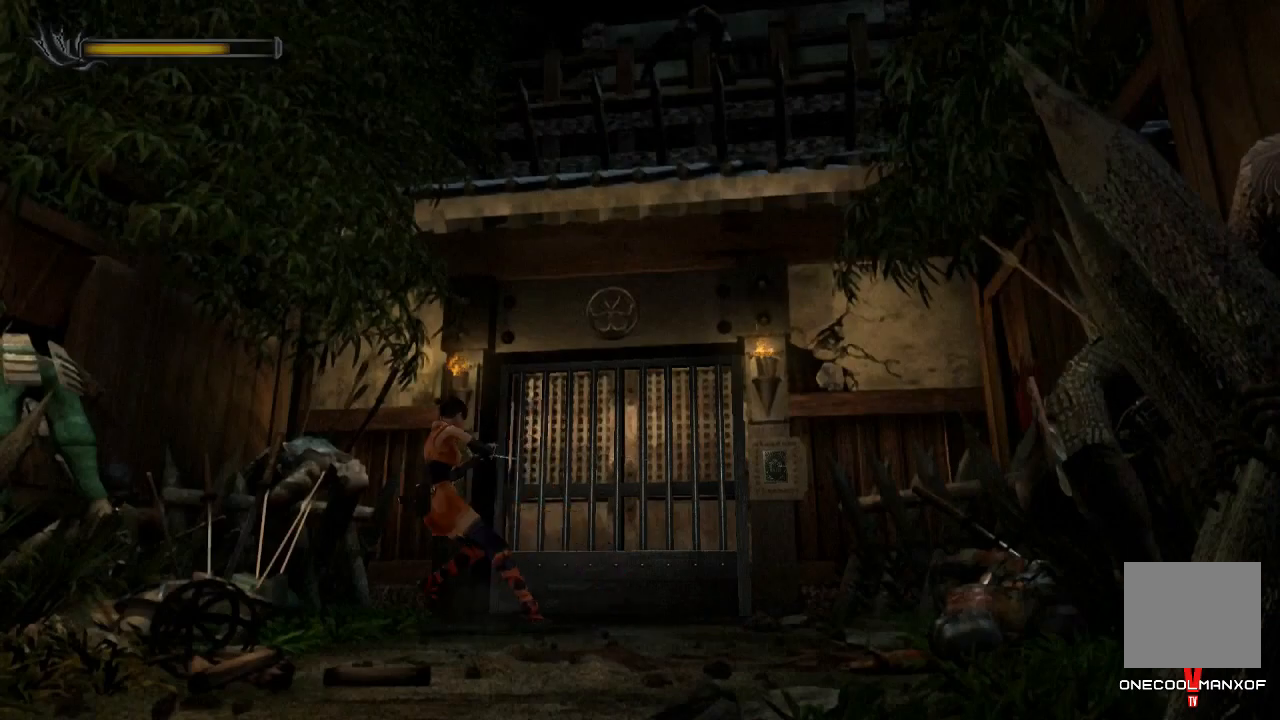
{"dt_ms": 500, "buttons": [], "left_stick": "center", "right_stick": "center", "events": [[67, "R1", "down"], [133, "R1", "up"], [200, "R1", "down"], [267, "R1", "up"], [333, "R1", "down"], [367, "R1", "up"], [467, "R1", "down"], [500, "R1", "up"]]}
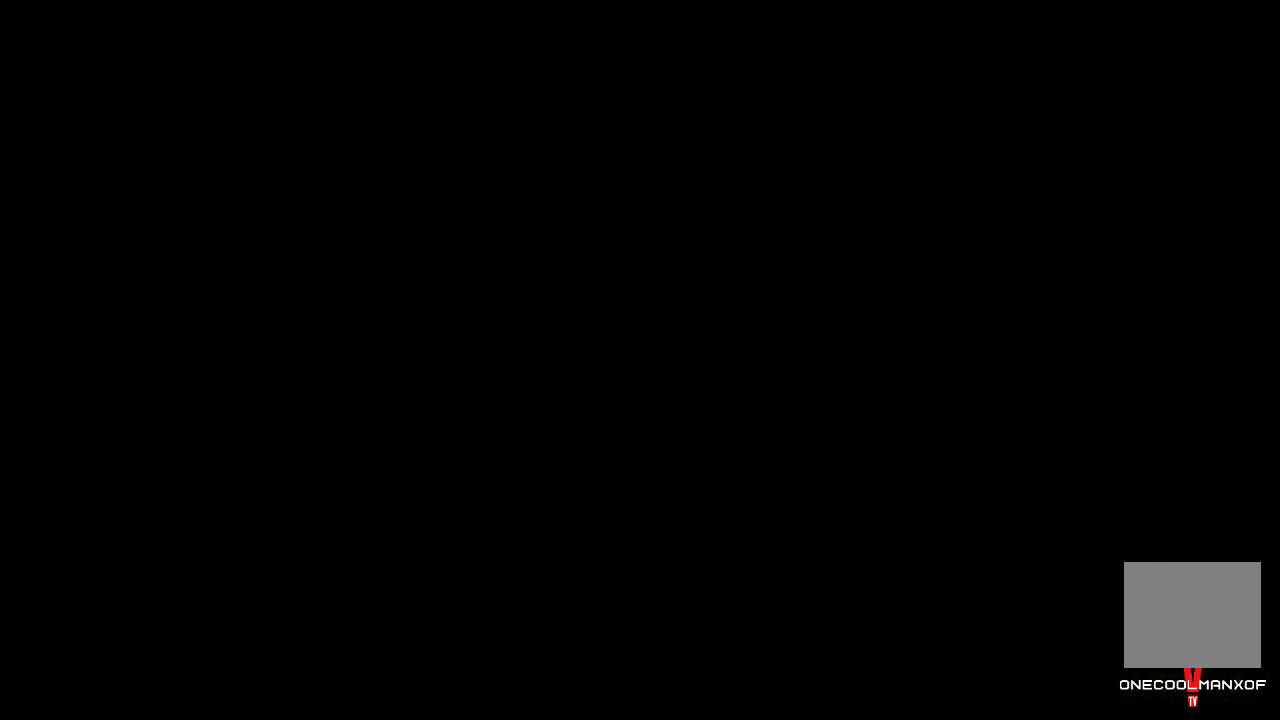
{"dt_ms": 500, "buttons": ["DPAD_UP"], "left_stick": "center", "right_stick": "center", "events": [[200, "R1", "down"], [300, "R1", "up"], [367, "SELECT", "down"], [467, "DPAD_UP", "down"], [467, "SELECT", "up"]]}